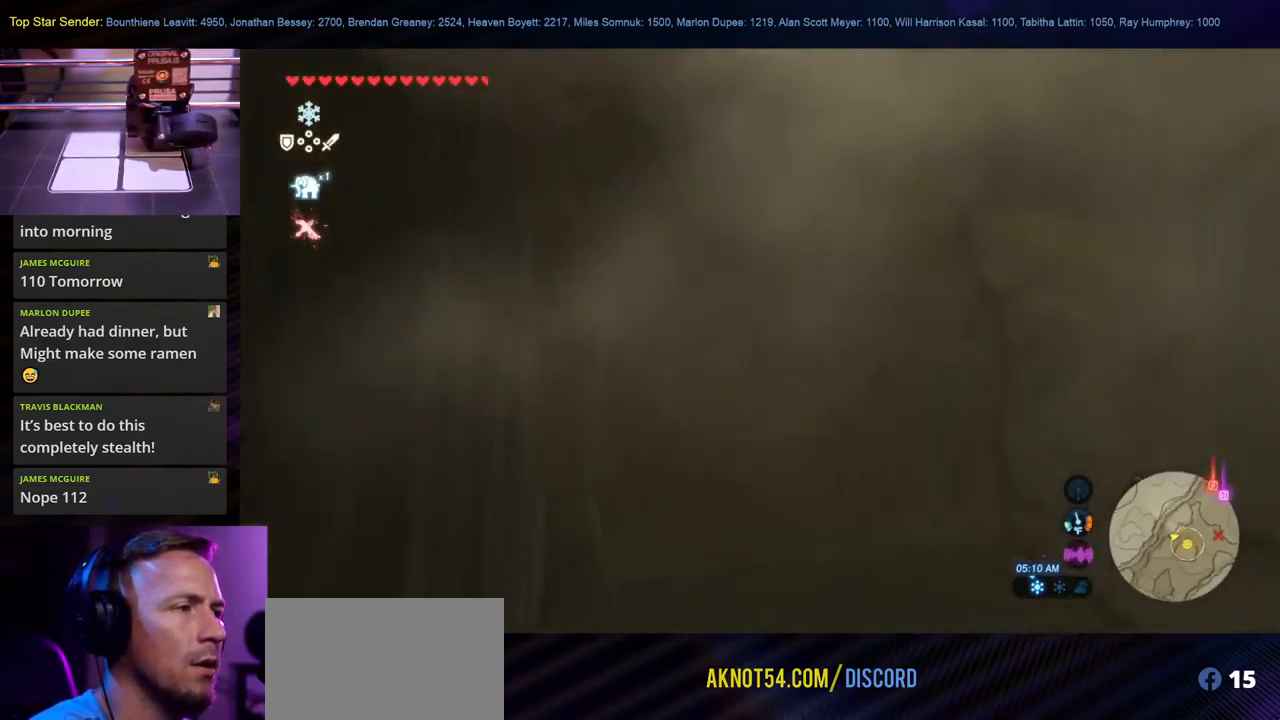
Gameplay with a controller (Nintendo layout); each line is a JSON object with the inputs held at the frame after it. "events" lists button and stick changes between this image and that frame as [ms after this image, input, new state], when the widget could be followed in between. Not read: L1 L2 L3 R1 R2 R3.
{"buttons": [], "left_stick": "down", "right_stick": "down-right", "events": [[167, "left_stick", "down-right"], [217, "right_stick", "down-right"], [317, "left_stick", "down"]]}
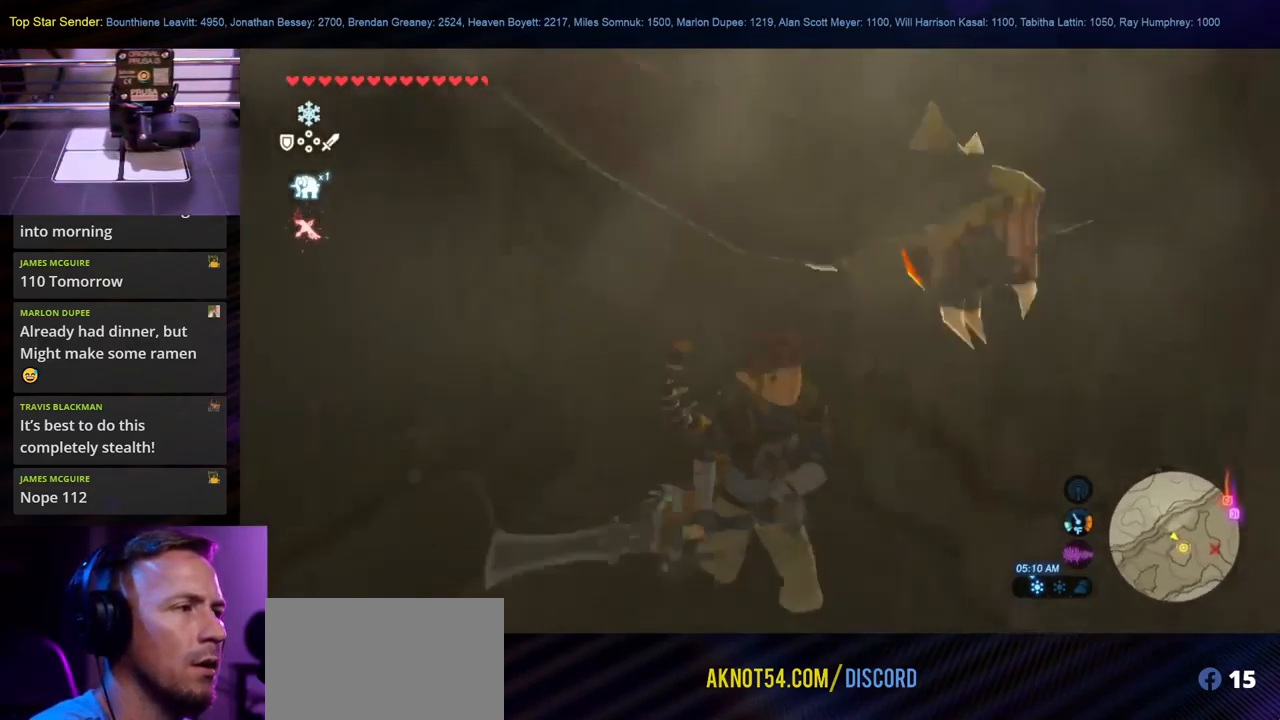
{"buttons": [], "left_stick": "down", "right_stick": "center", "events": [[17, "right_stick", "center"], [300, "right_stick", "left"], [417, "right_stick", "center"]]}
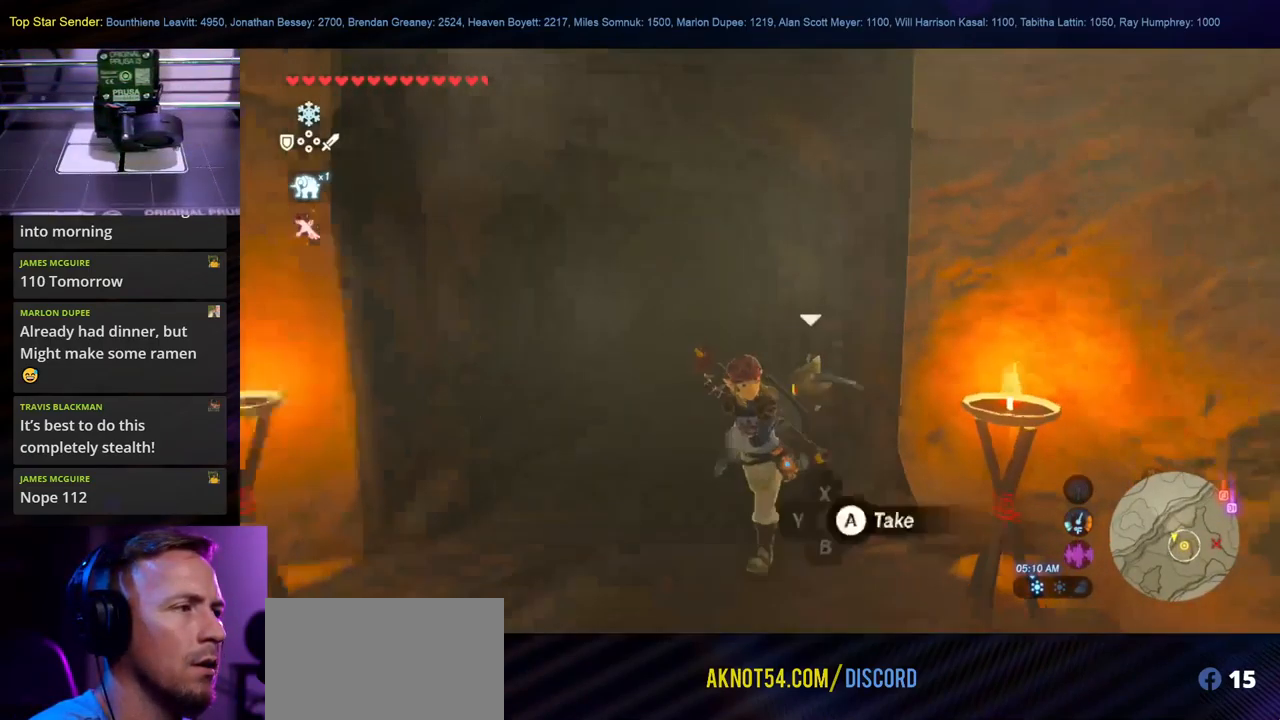
{"buttons": [], "left_stick": "up", "right_stick": "center", "events": [[17, "left_stick", "right"], [50, "Y", "down"], [84, "left_stick", "up"], [167, "Y", "up"], [234, "Y", "down"], [317, "Y", "up"], [367, "Y", "down"], [417, "Y", "up"]]}
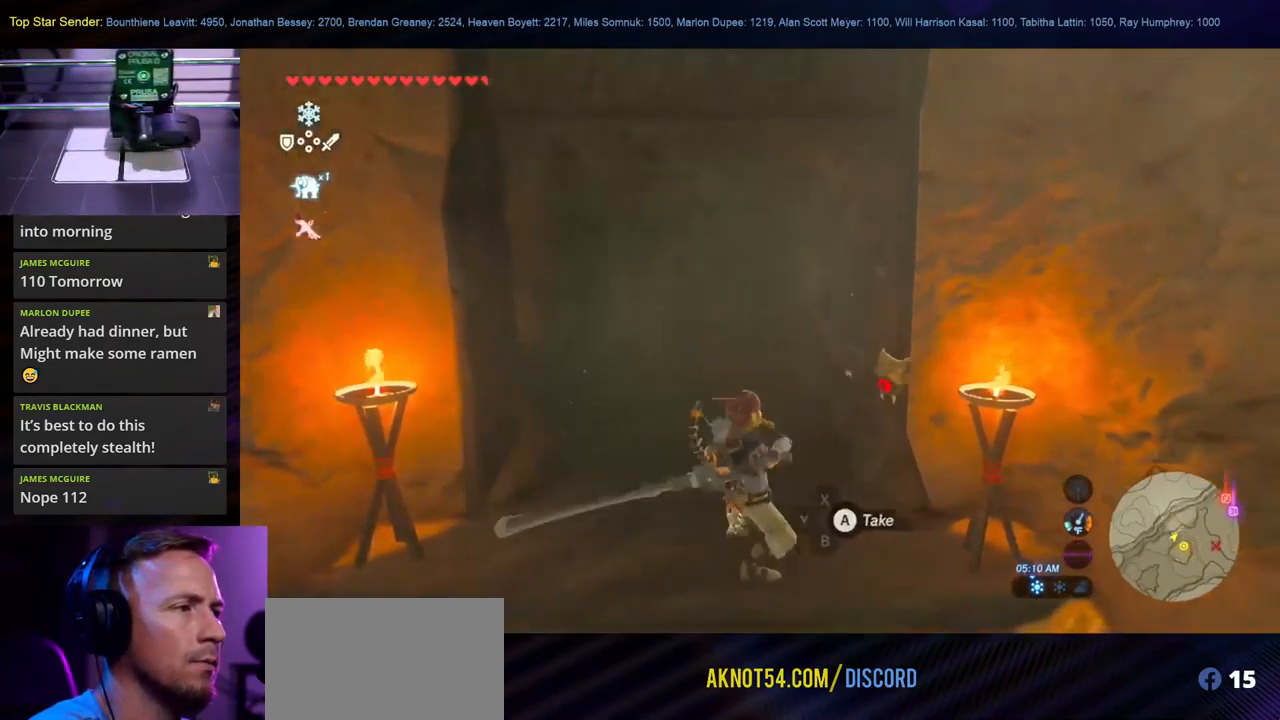
{"buttons": ["Y"], "left_stick": "center", "right_stick": "center", "events": [[17, "Y", "down"], [100, "Y", "up"], [150, "Y", "down"], [250, "Y", "up"], [267, "left_stick", "center"], [301, "Y", "down"], [384, "Y", "up"], [417, "Y", "down"]]}
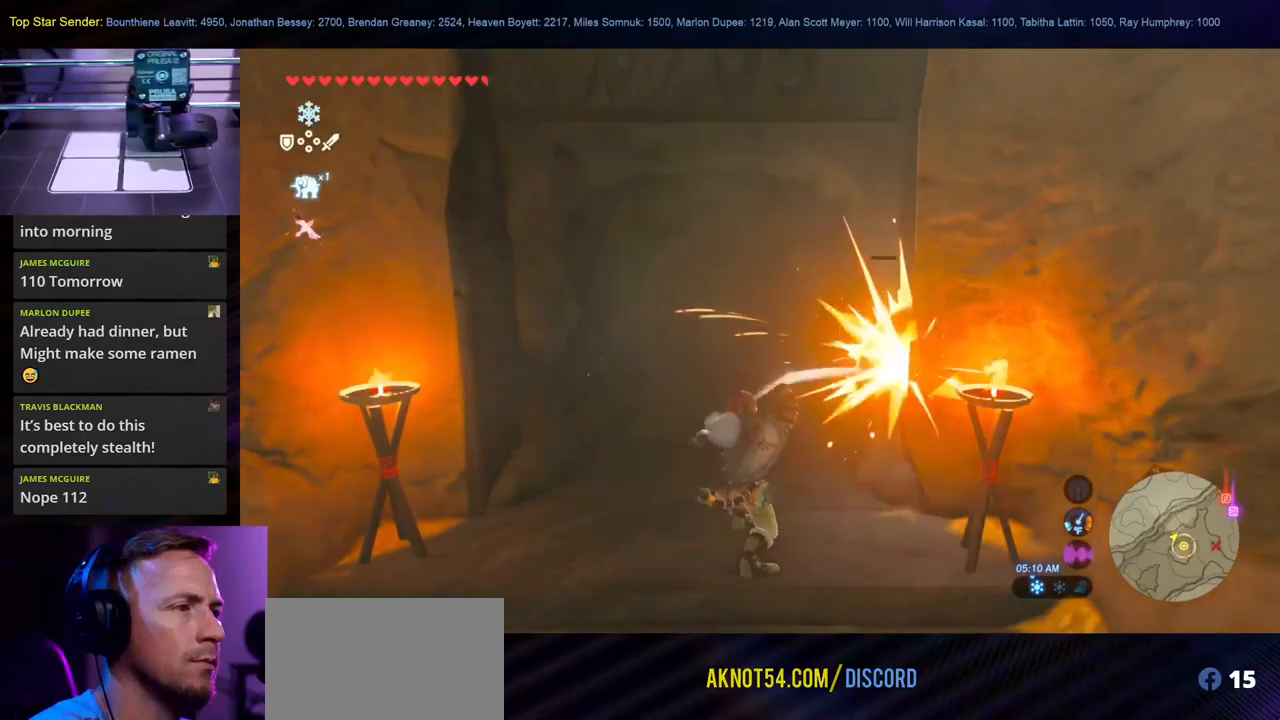
{"buttons": [], "left_stick": "down-left", "right_stick": "center", "events": [[50, "Y", "up"], [433, "left_stick", "down-left"]]}
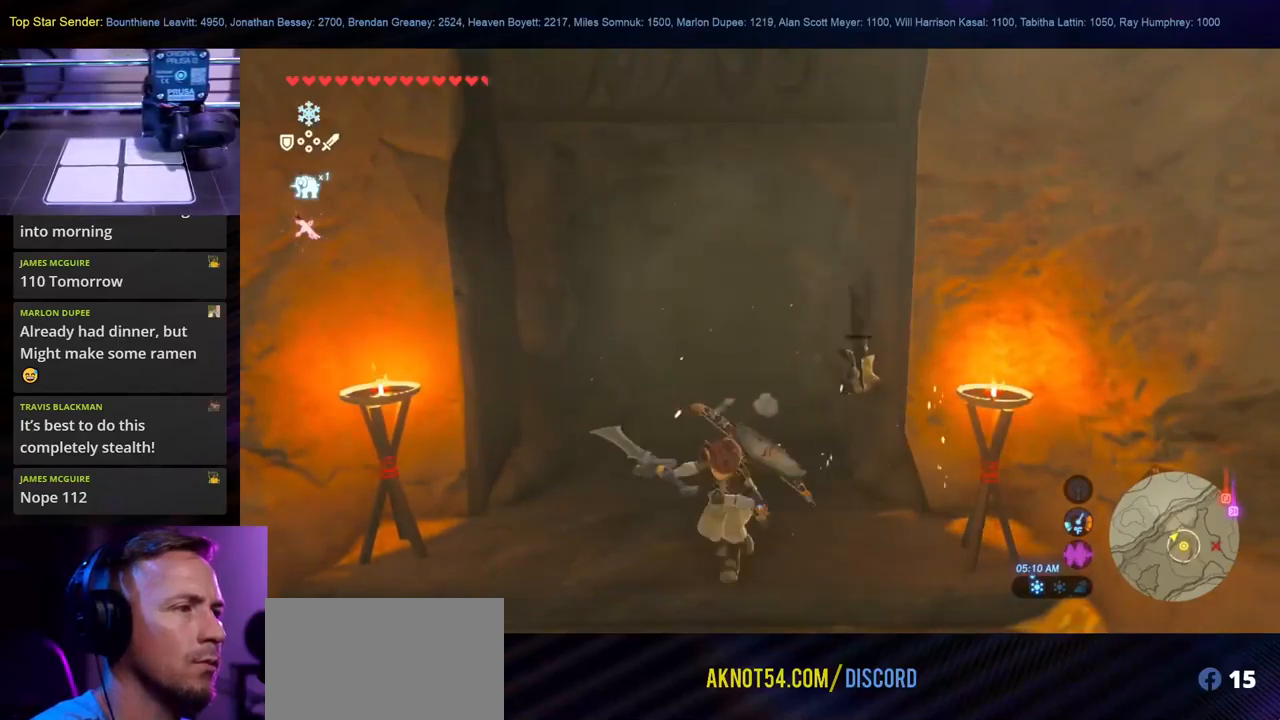
{"buttons": [], "left_stick": "center", "right_stick": "center", "events": [[217, "right_stick", "down-right"], [417, "left_stick", "center"], [417, "right_stick", "center"]]}
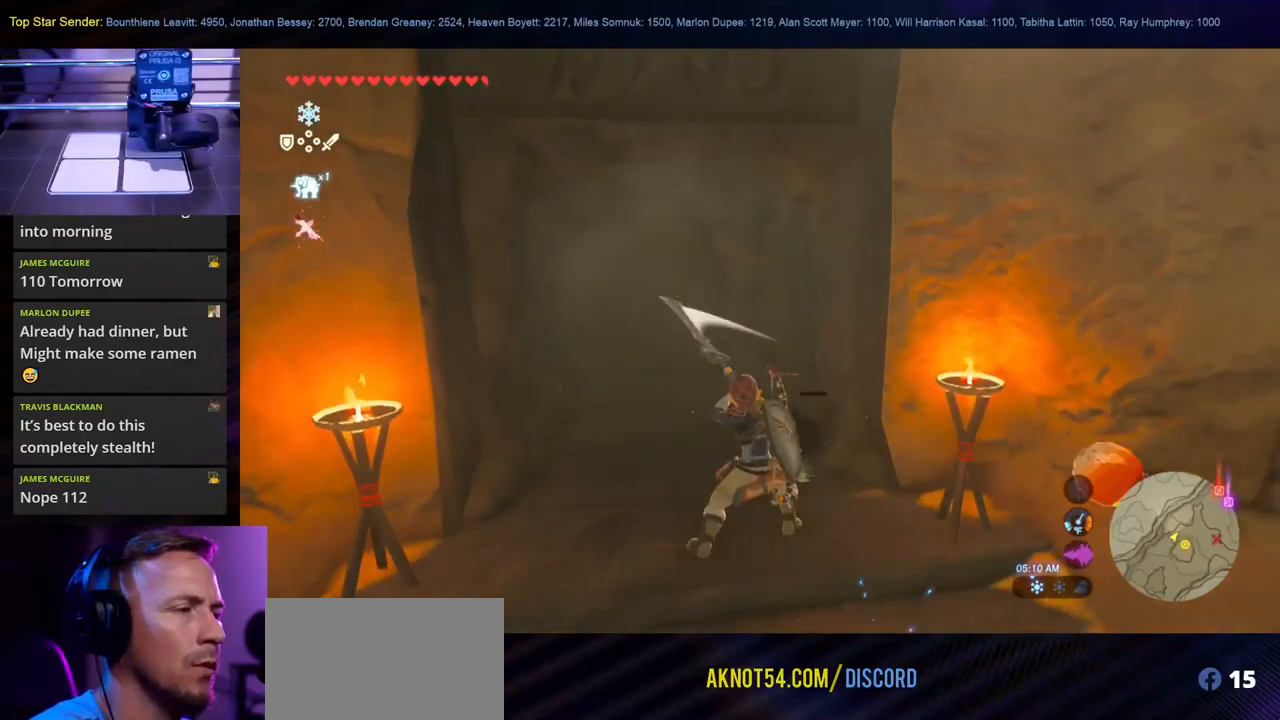
{"buttons": [], "left_stick": "up", "right_stick": "center", "events": [[67, "left_stick", "up-left"], [100, "right_stick", "down-left"], [133, "left_stick", "up"], [267, "right_stick", "center"]]}
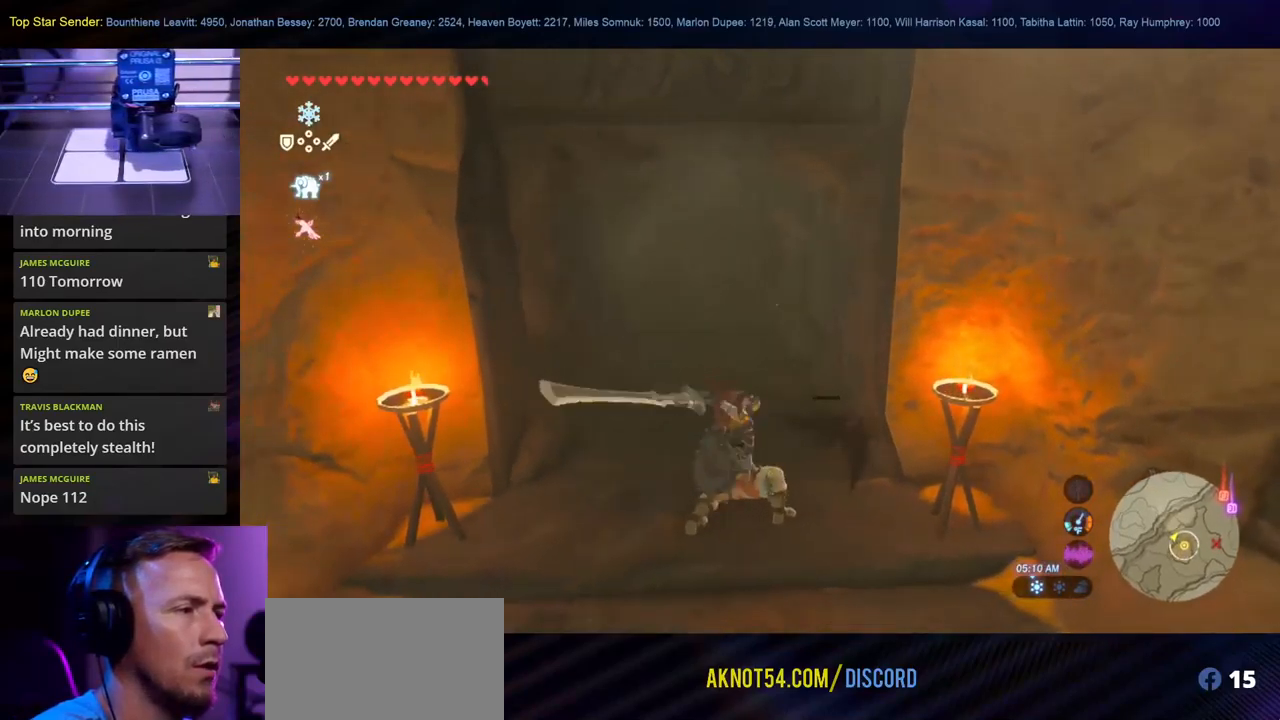
{"buttons": ["A"], "left_stick": "up", "right_stick": "center", "events": [[283, "A", "down"], [400, "A", "up"], [467, "A", "down"]]}
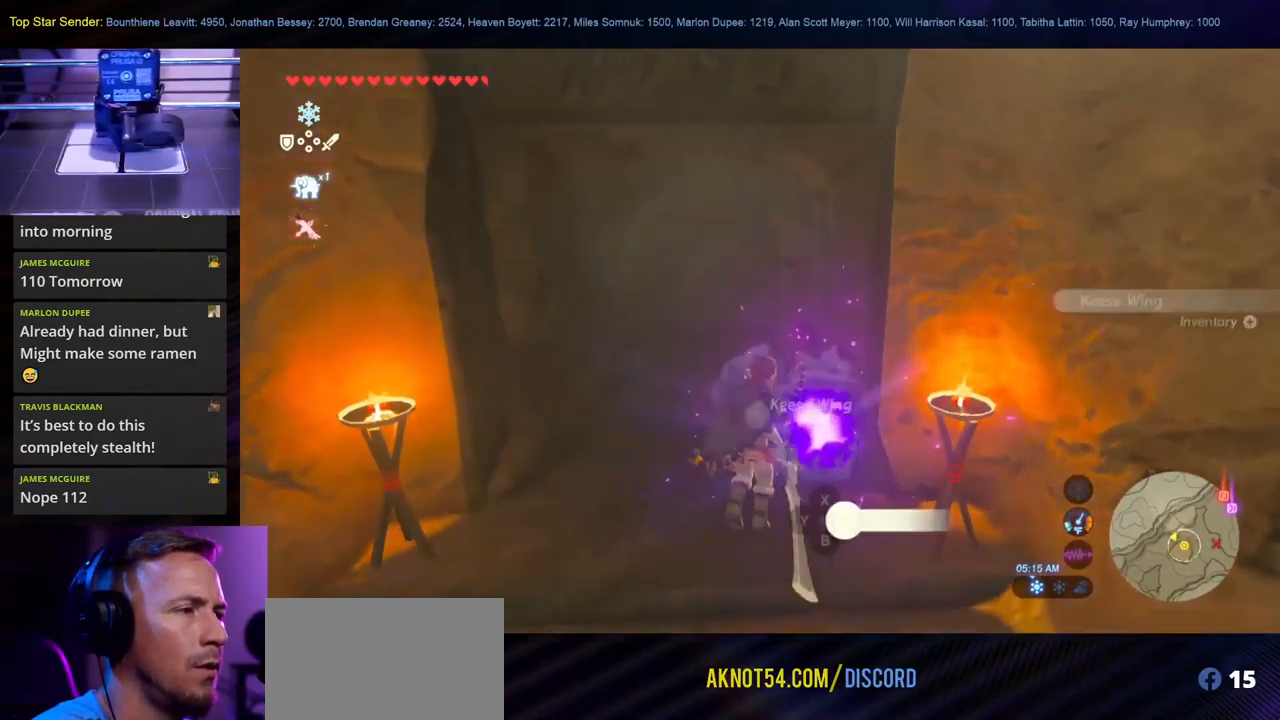
{"buttons": [], "left_stick": "down", "right_stick": "center", "events": [[67, "A", "up"], [117, "A", "down"], [217, "A", "up"], [250, "left_stick", "down"], [267, "A", "down"], [333, "A", "up"]]}
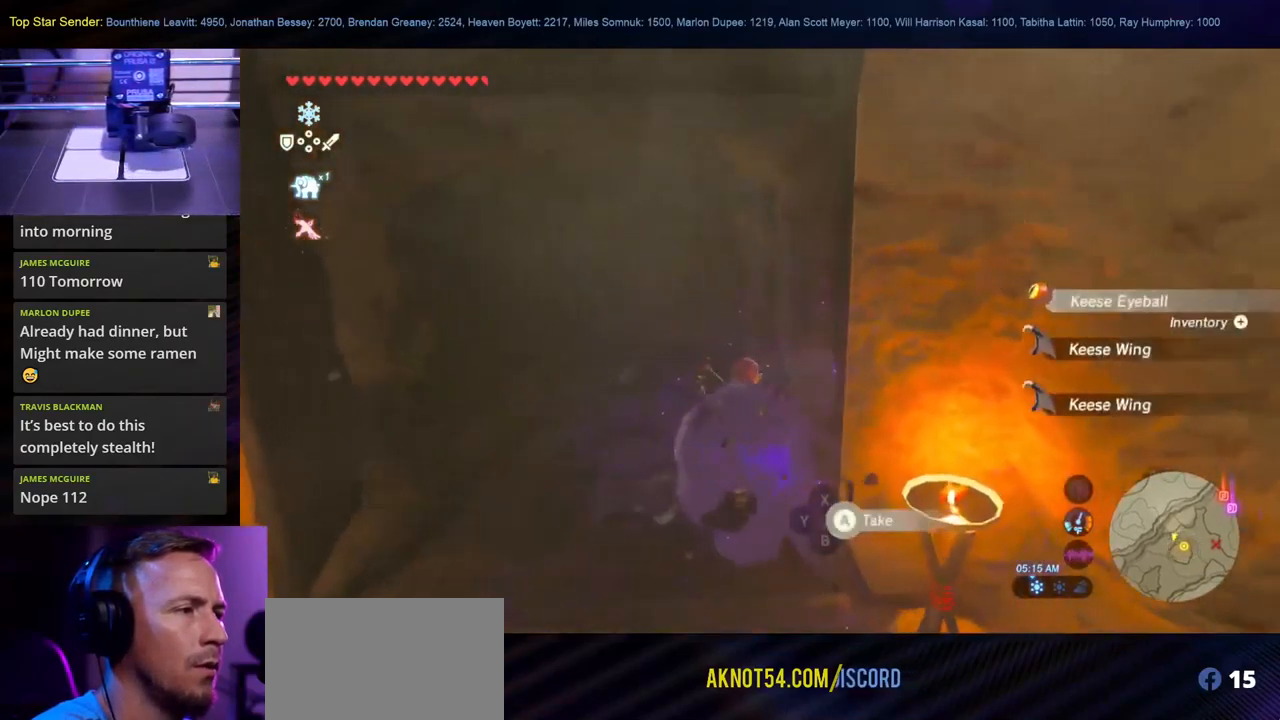
{"buttons": [], "left_stick": "down-right", "right_stick": "right", "events": [[117, "right_stick", "right"], [400, "left_stick", "down-right"]]}
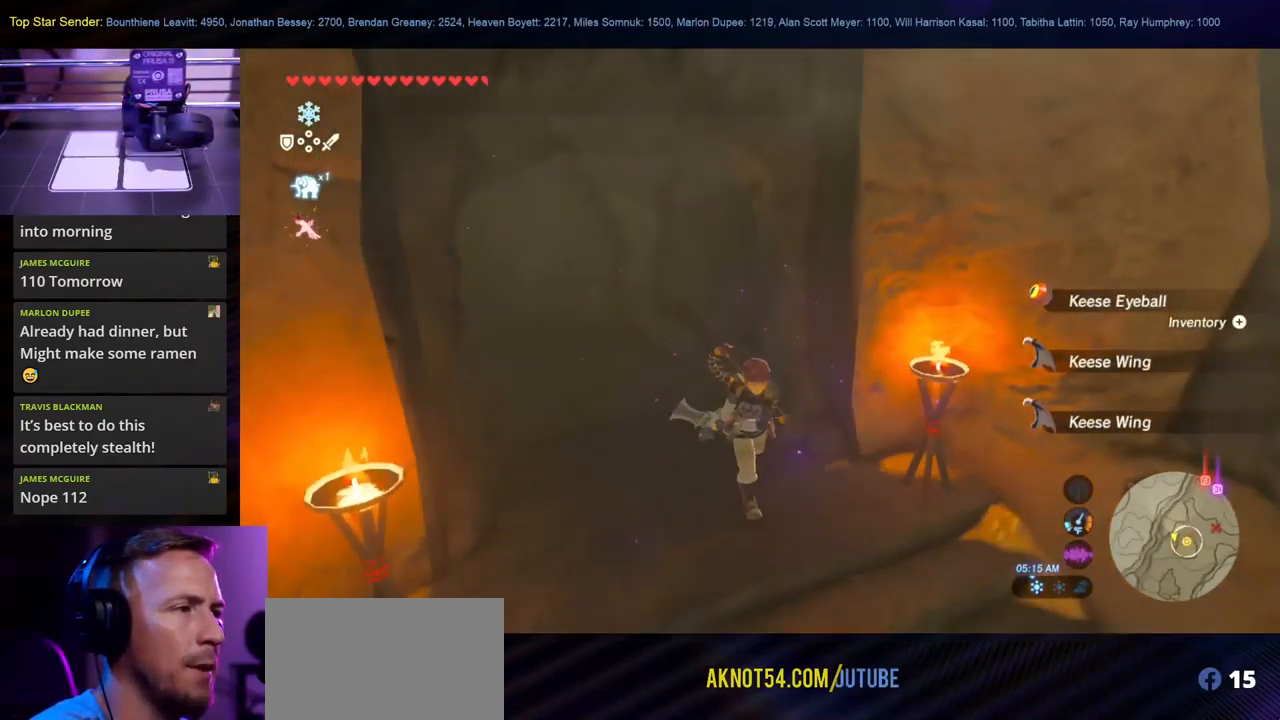
{"buttons": [], "left_stick": "right", "right_stick": "right", "events": [[300, "left_stick", "right"]]}
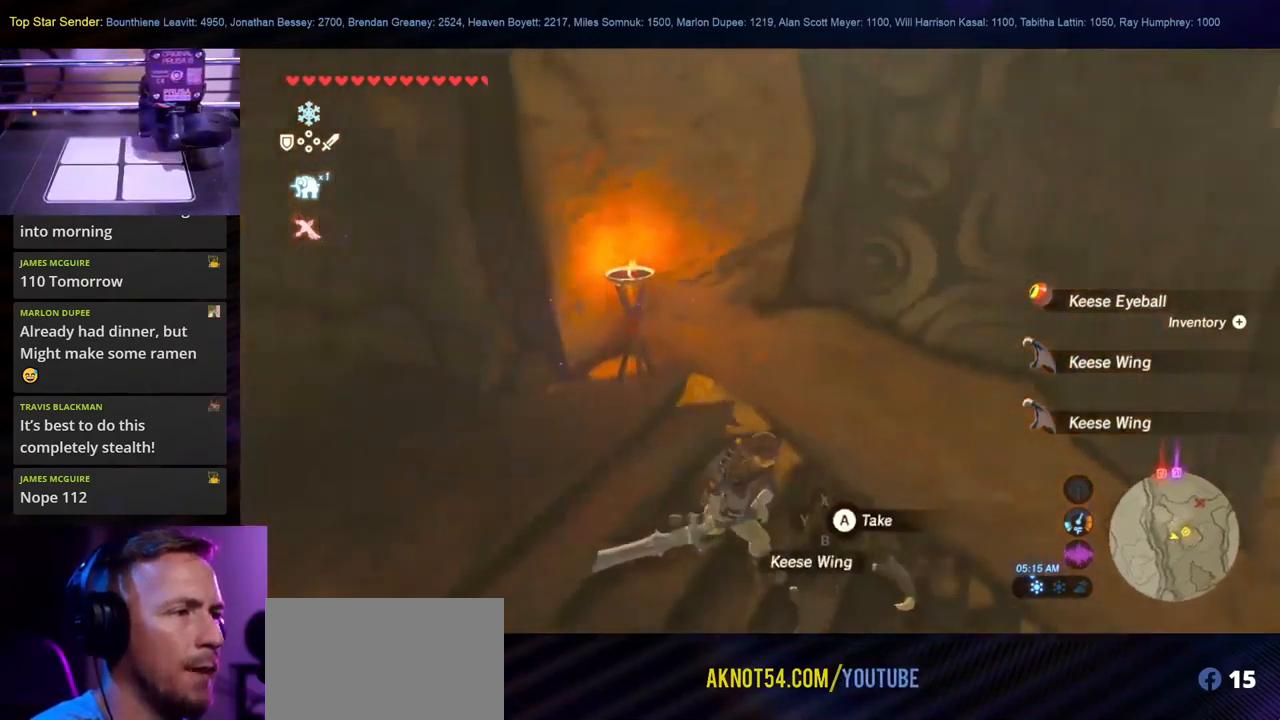
{"buttons": [], "left_stick": "up-left", "right_stick": "center", "events": [[433, "right_stick", "center"], [483, "left_stick", "up-left"]]}
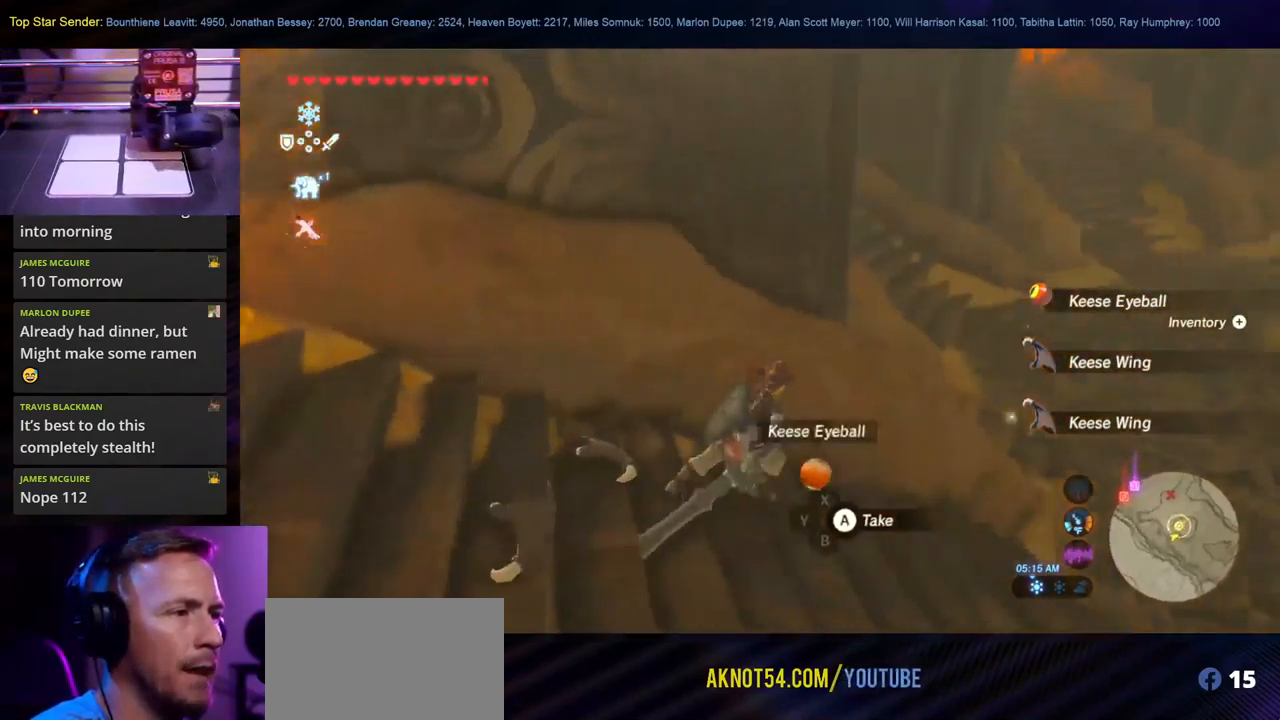
{"buttons": ["A"], "left_stick": "left", "right_stick": "center", "events": [[33, "left_stick", "left"], [300, "A", "down"], [417, "A", "up"], [483, "A", "down"]]}
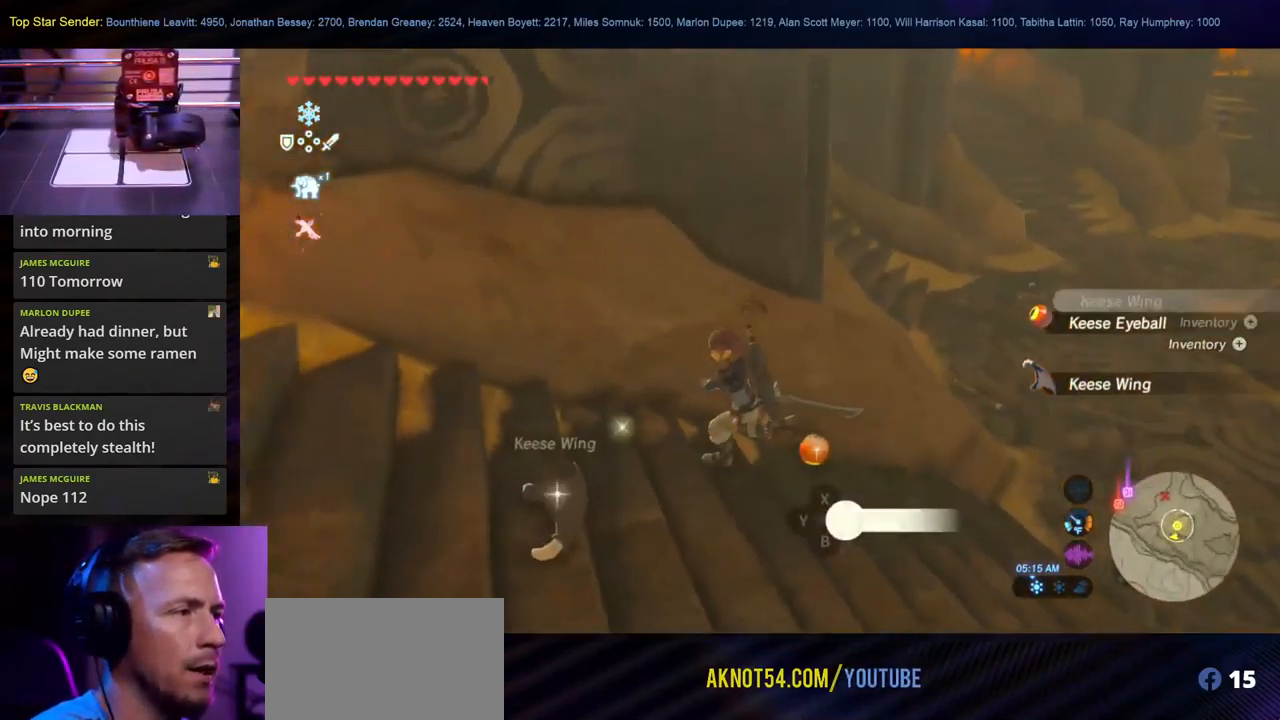
{"buttons": [], "left_stick": "down-right", "right_stick": "center", "events": [[67, "A", "up"], [117, "A", "down"], [117, "left_stick", "down-left"], [217, "A", "up"], [267, "left_stick", "down"], [300, "A", "down"], [366, "A", "up"], [399, "left_stick", "down-right"], [433, "A", "down"], [516, "A", "up"]]}
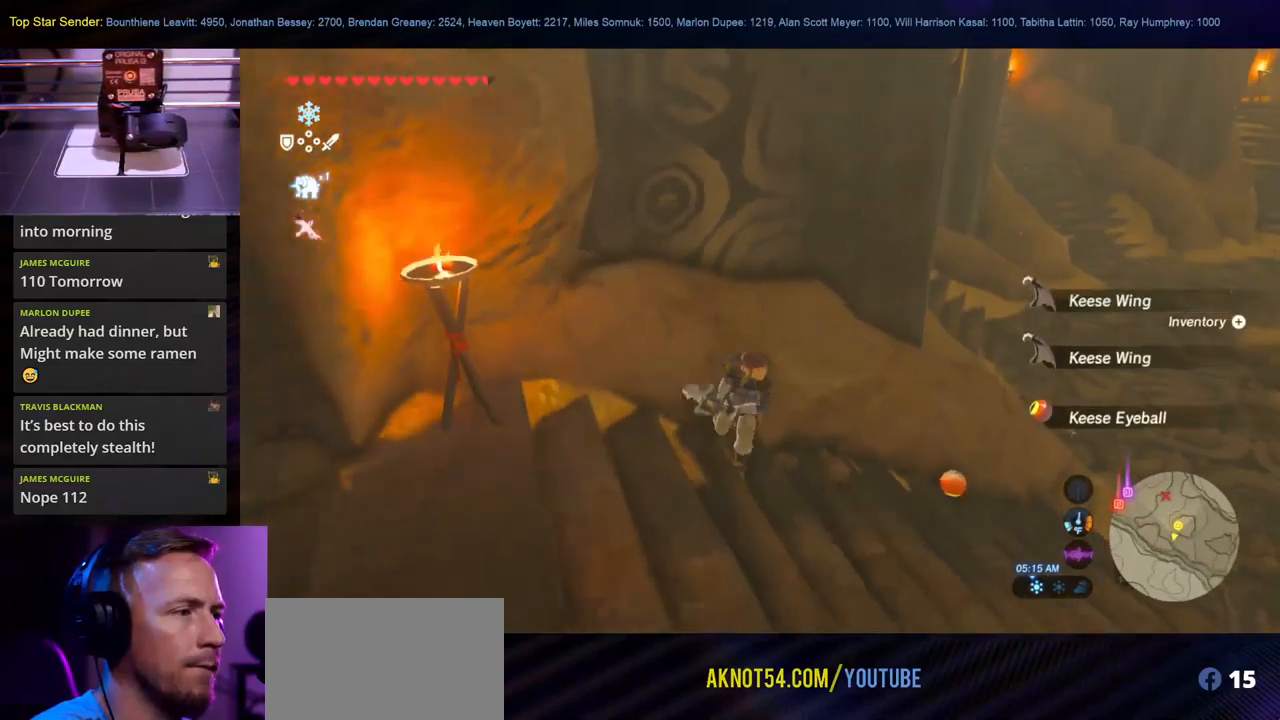
{"buttons": ["A"], "left_stick": "up-right", "right_stick": "center", "events": [[67, "A", "down"], [100, "left_stick", "up-right"], [150, "A", "up"], [217, "A", "down"]]}
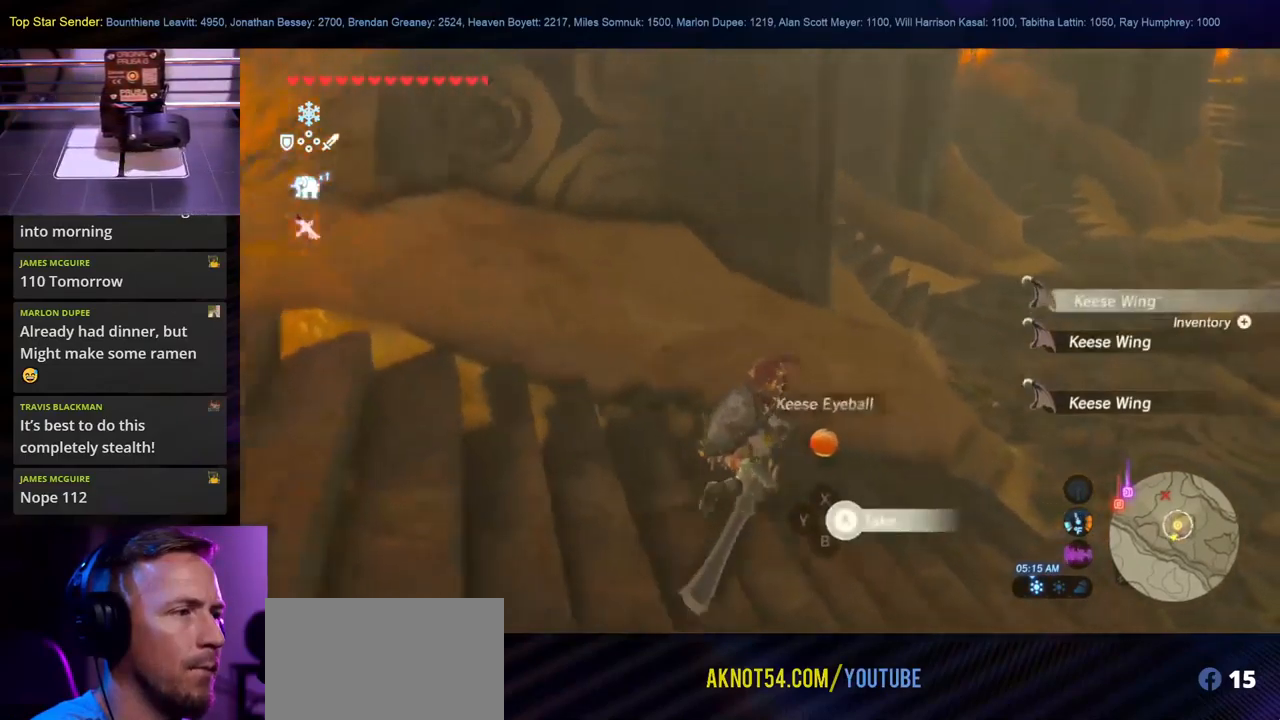
{"buttons": [], "left_stick": "right", "right_stick": "up-left", "events": [[67, "A", "up"], [133, "A", "down"], [200, "left_stick", "right"], [233, "A", "up"], [483, "right_stick", "up-left"]]}
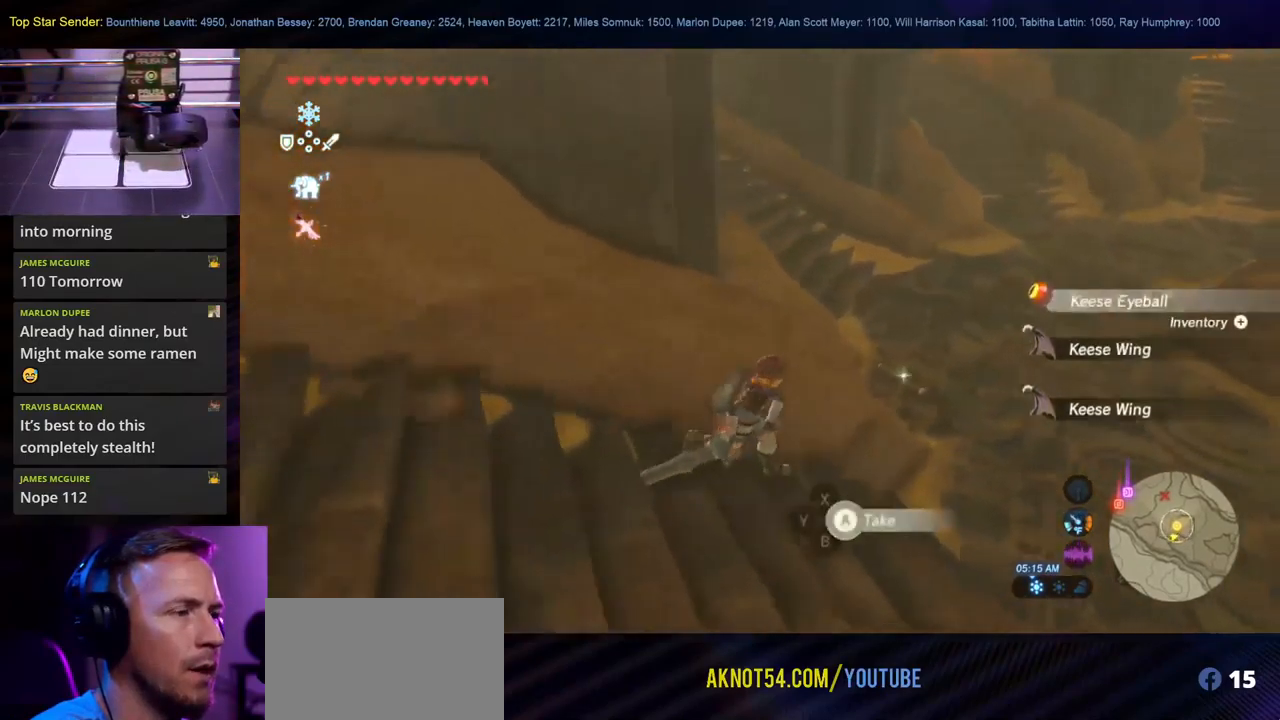
{"buttons": [], "left_stick": "right", "right_stick": "up-left", "events": []}
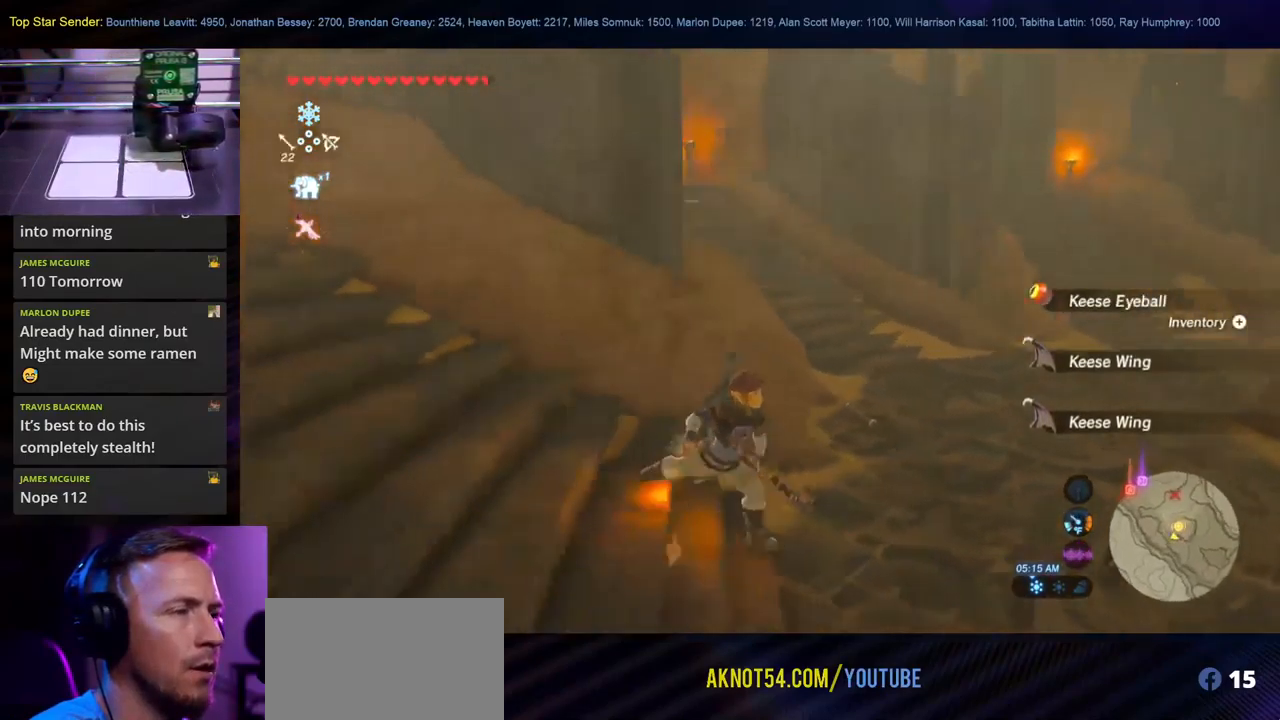
{"buttons": [], "left_stick": "right", "right_stick": "up-left", "events": []}
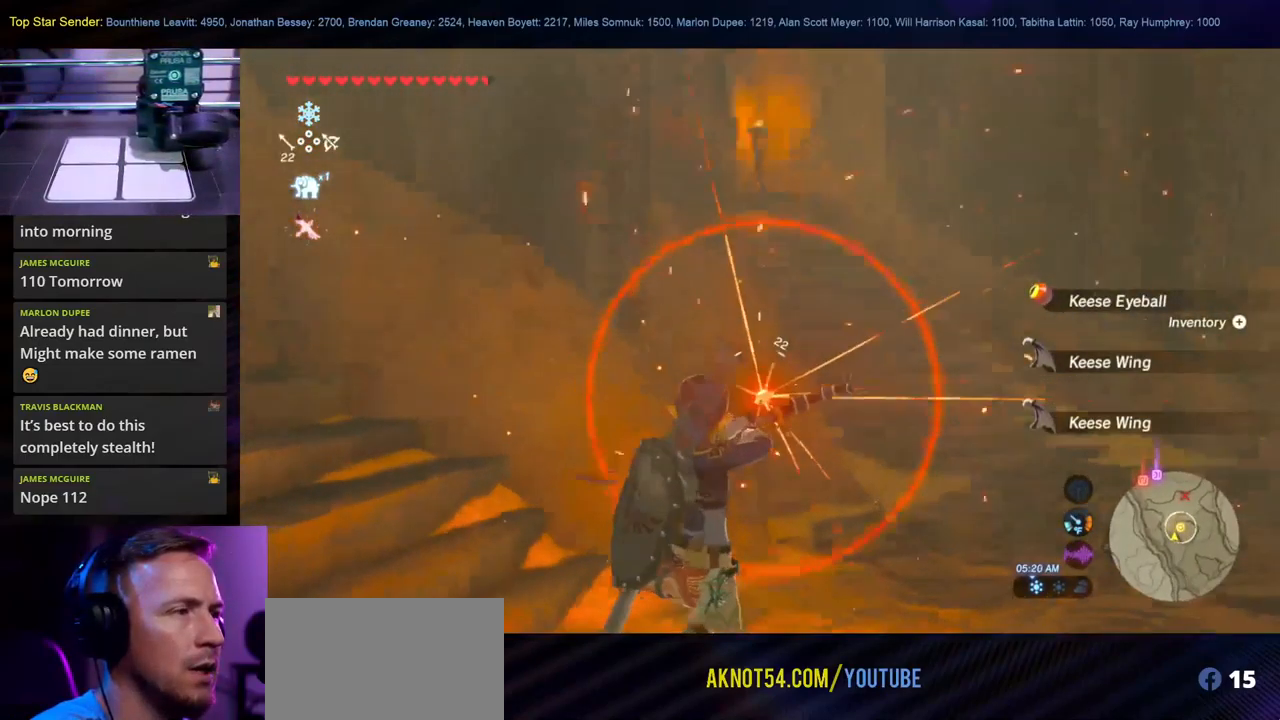
{"buttons": [], "left_stick": "right", "right_stick": "up-left", "events": [[133, "right_stick", "center"], [350, "right_stick", "up-left"]]}
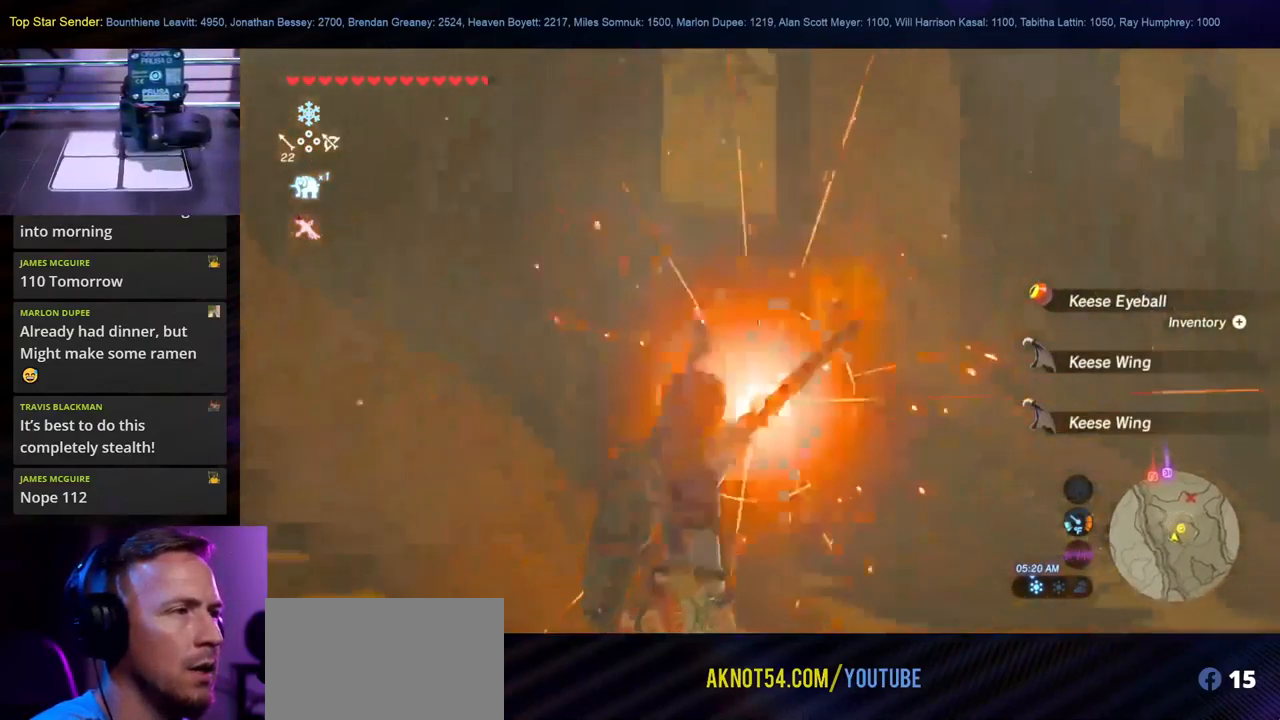
{"buttons": [], "left_stick": "right", "right_stick": "left", "events": [[33, "right_stick", "center"], [250, "right_stick", "left"]]}
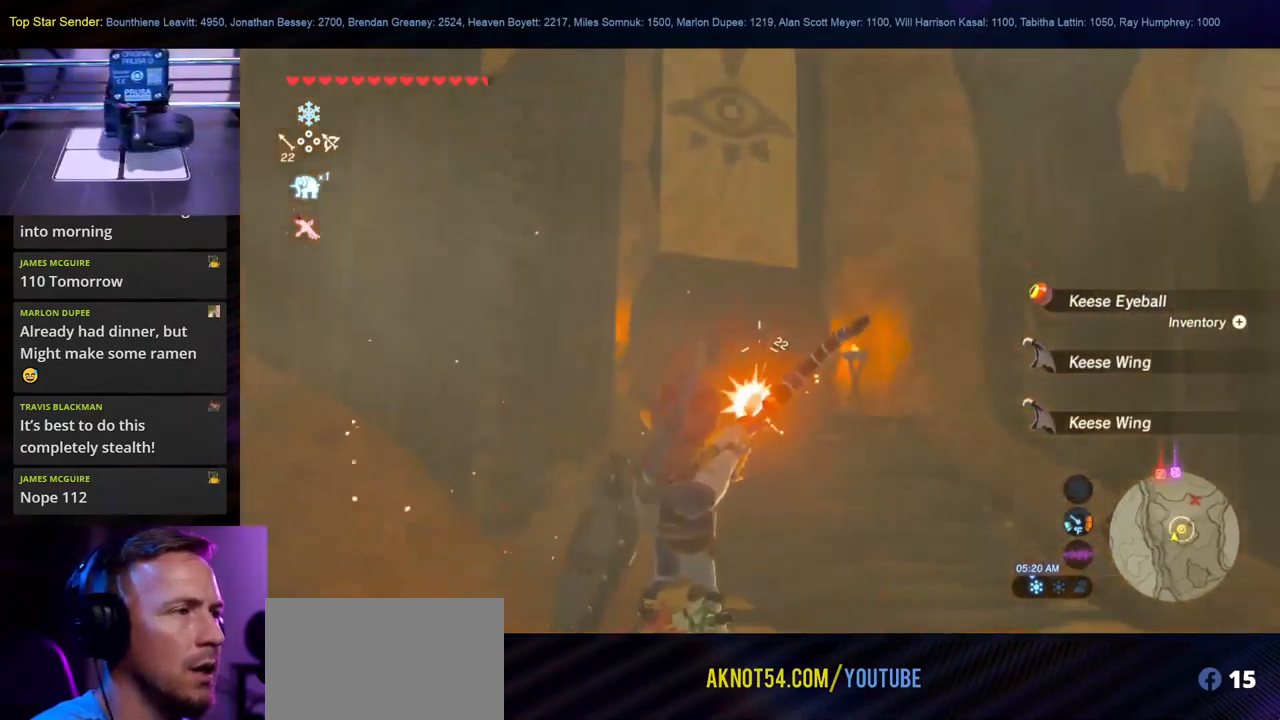
{"buttons": [], "left_stick": "right", "right_stick": "right", "events": [[33, "right_stick", "center"], [300, "right_stick", "right"]]}
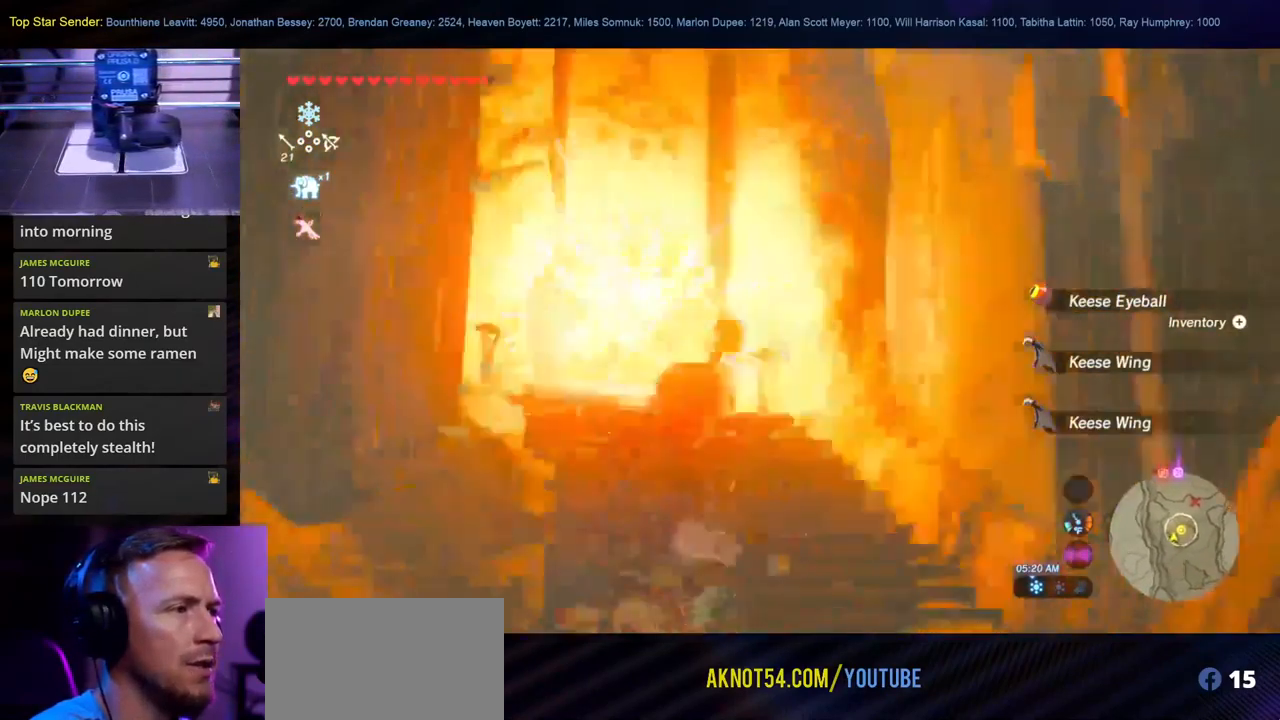
{"buttons": [], "left_stick": "right", "right_stick": "right", "events": [[250, "right_stick", "center"], [450, "right_stick", "right"]]}
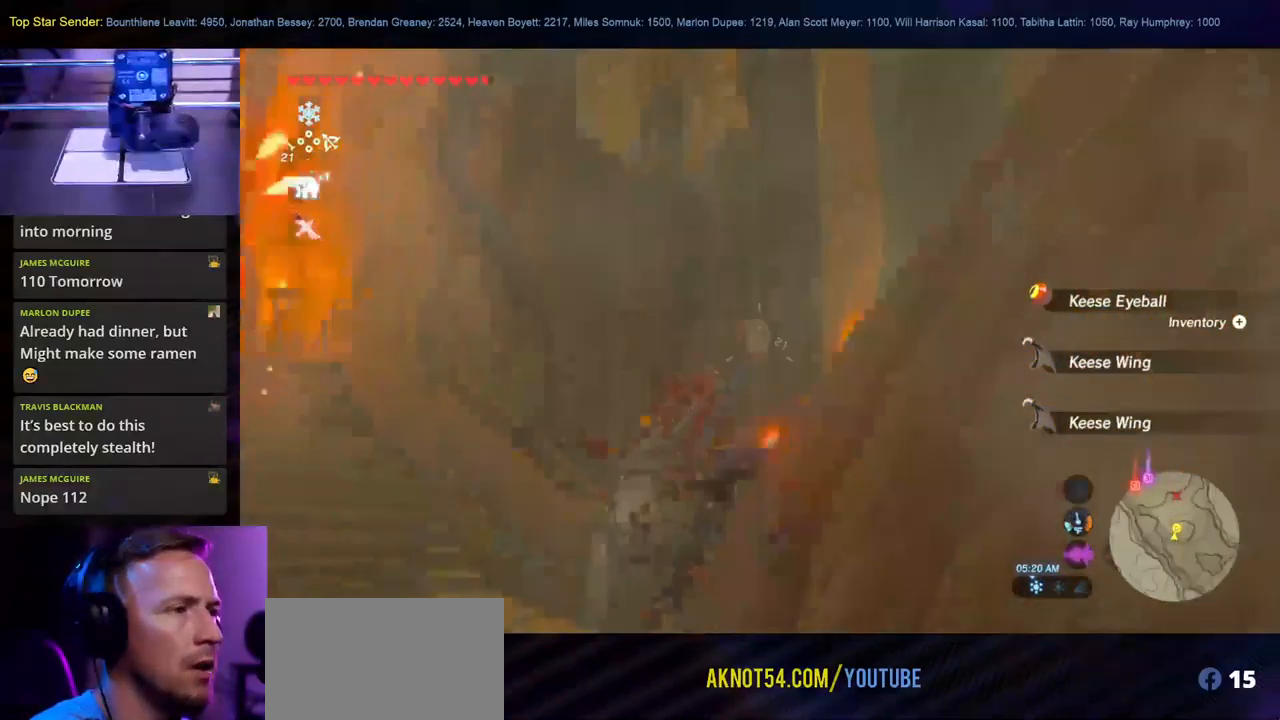
{"buttons": [], "left_stick": "left", "right_stick": "center", "events": [[383, "right_stick", "center"], [467, "left_stick", "left"]]}
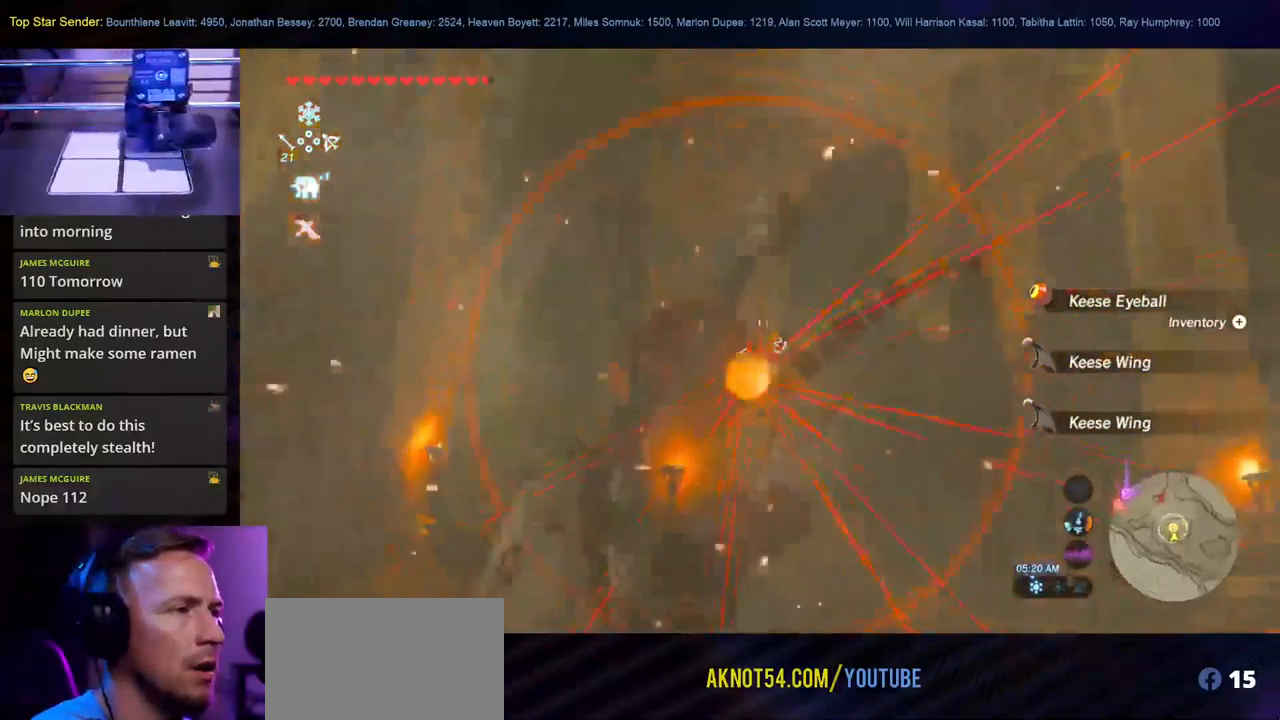
{"buttons": [], "left_stick": "up", "right_stick": "center", "events": [[67, "right_stick", "left"], [100, "left_stick", "up"], [350, "right_stick", "center"]]}
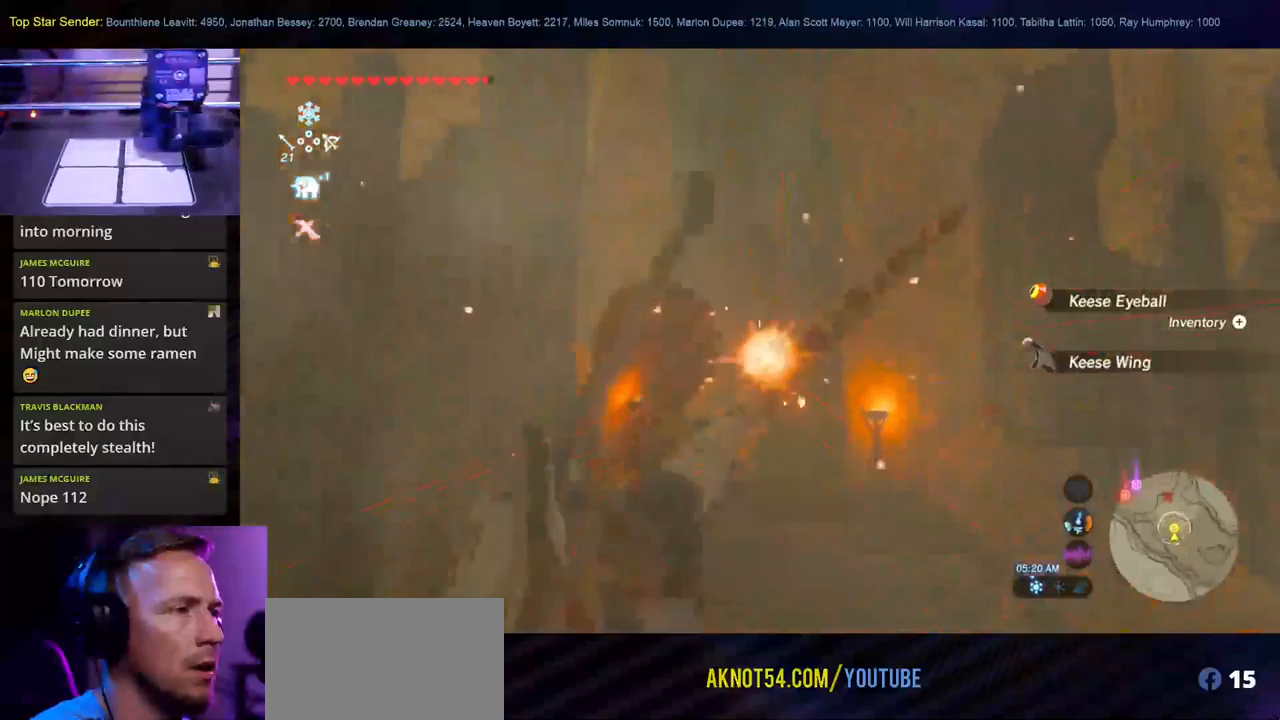
{"buttons": [], "left_stick": "up-right", "right_stick": "left", "events": [[117, "left_stick", "up-right"], [217, "right_stick", "up-left"], [350, "right_stick", "left"]]}
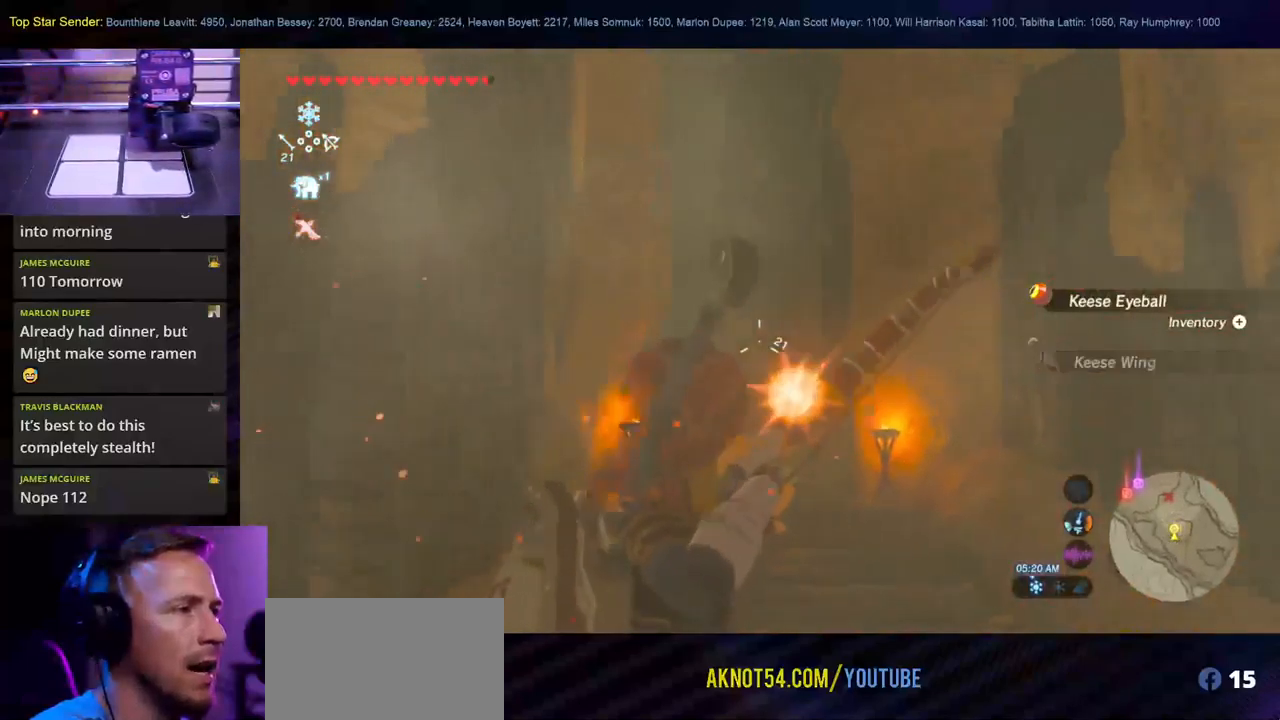
{"buttons": [], "left_stick": "down-right", "right_stick": "center", "events": [[117, "left_stick", "right"], [334, "left_stick", "down-right"], [384, "right_stick", "center"]]}
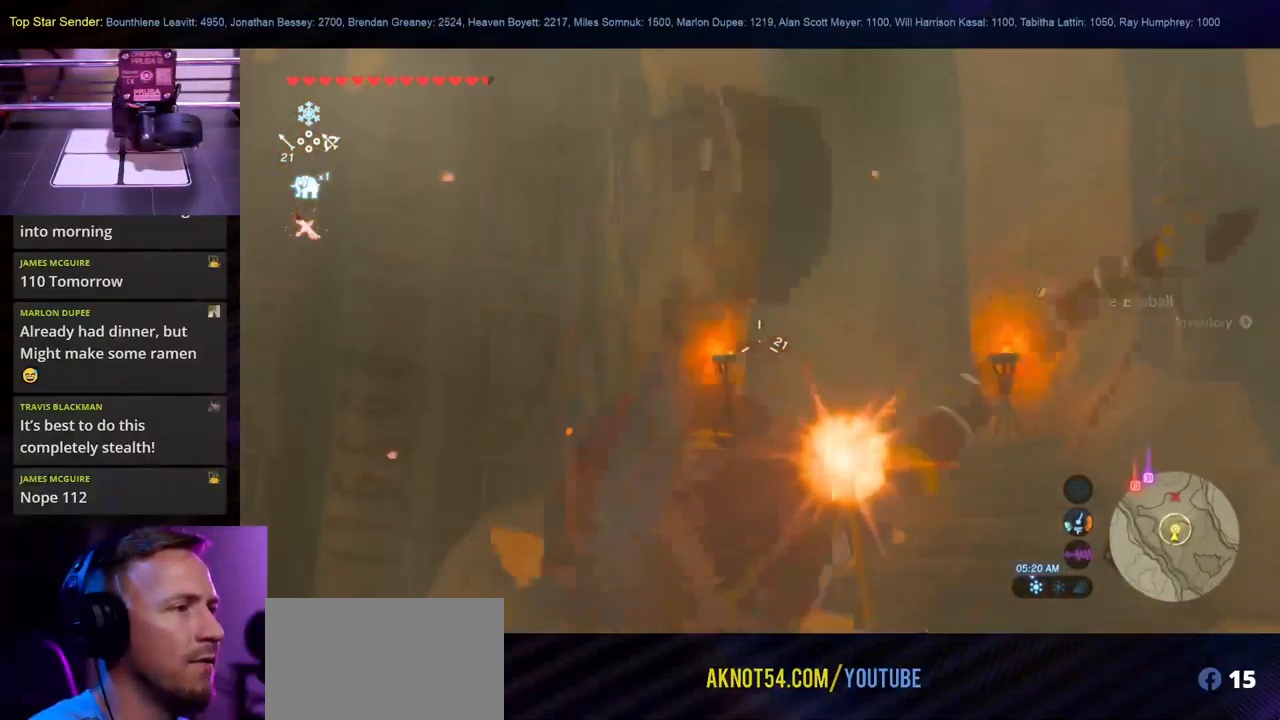
{"buttons": [], "left_stick": "down-right", "right_stick": "center", "events": [[84, "right_stick", "left"], [217, "right_stick", "center"], [334, "B", "down"], [450, "B", "up"]]}
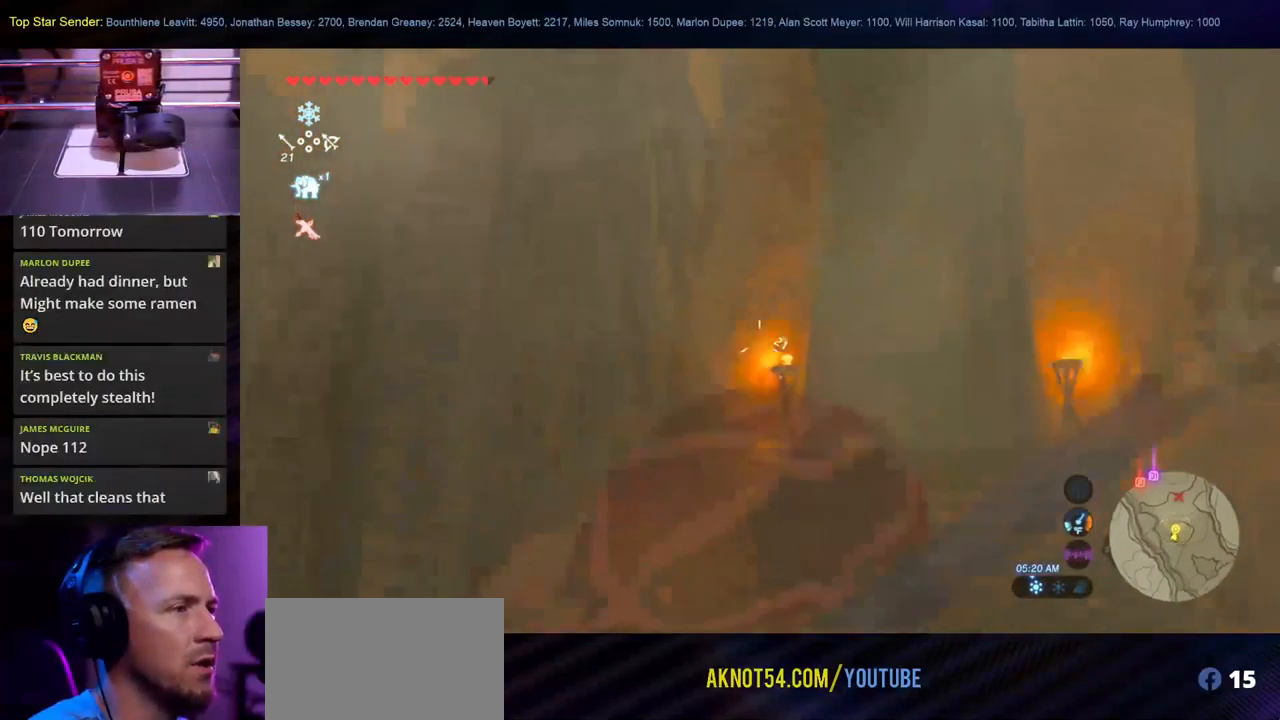
{"buttons": [], "left_stick": "down-right", "right_stick": "left", "events": [[150, "right_stick", "down"], [384, "right_stick", "center"], [500, "right_stick", "left"]]}
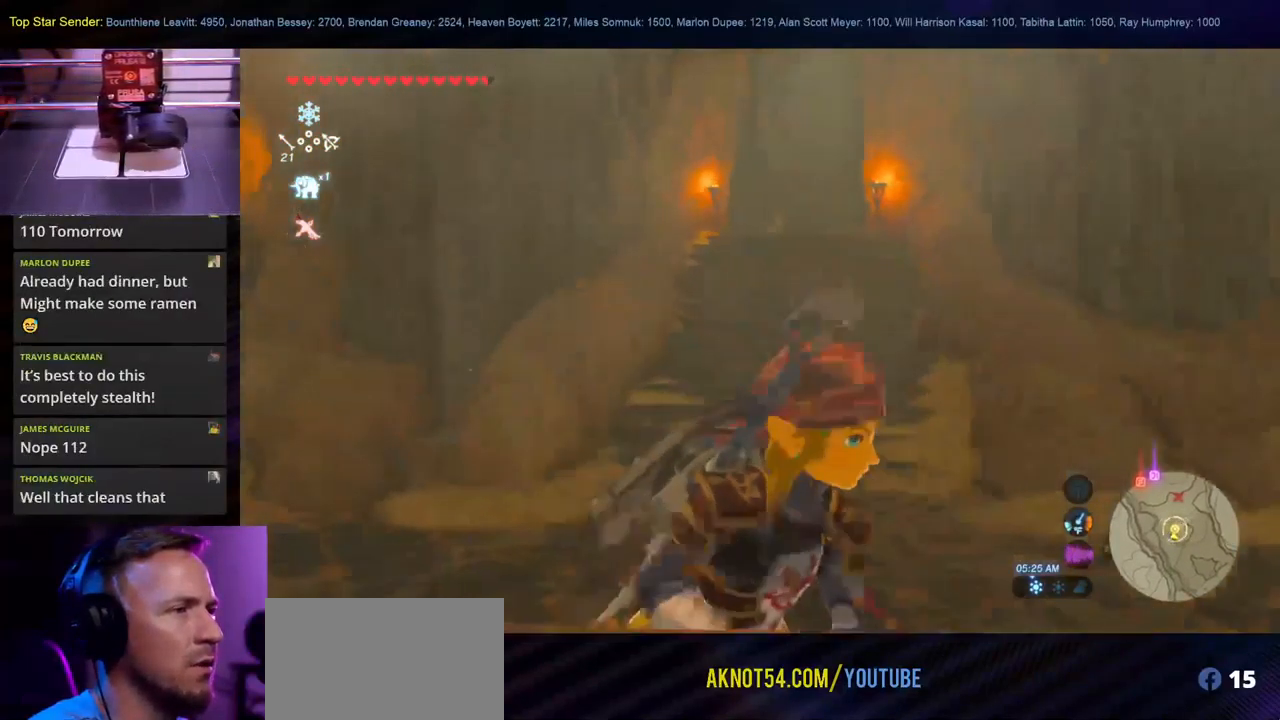
{"buttons": ["B"], "left_stick": "up", "right_stick": "center", "events": [[17, "left_stick", "up-right"], [184, "right_stick", "center"], [334, "B", "down"], [417, "left_stick", "up"]]}